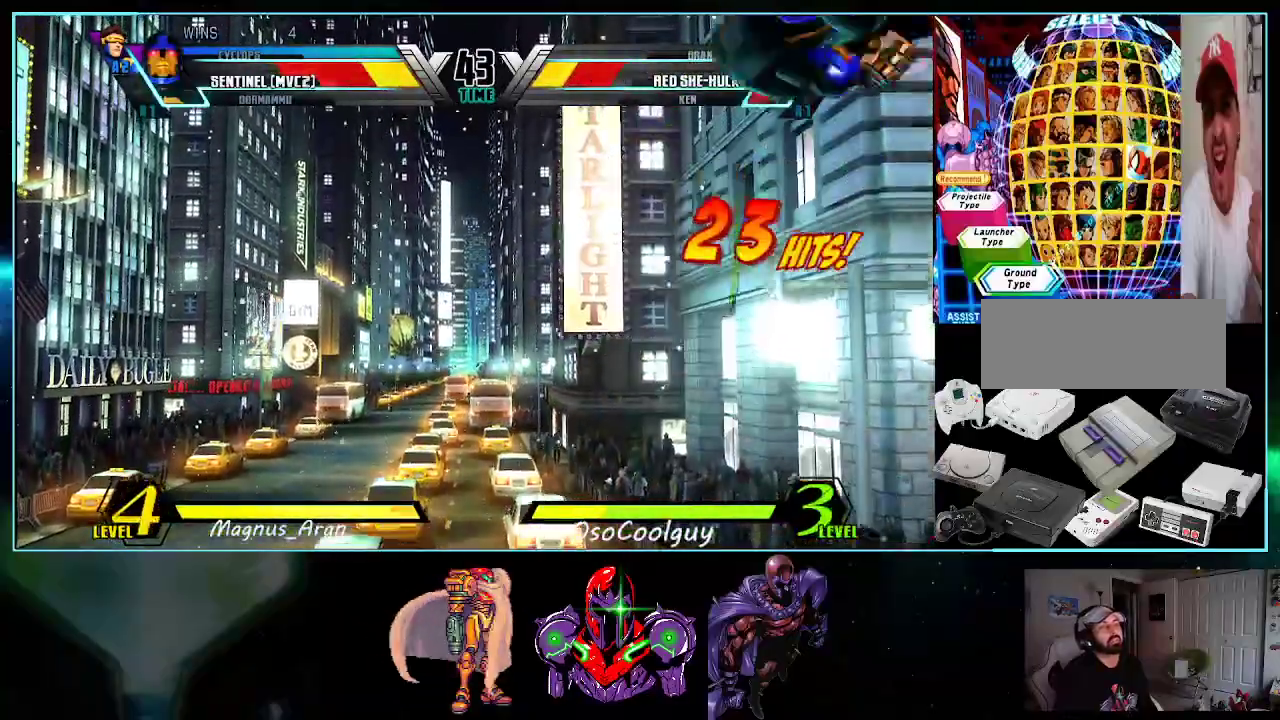
Gameplay with a controller (Nintendo layout); each line is a JSON object with the inputs held at the frame after it. "events" lists button and stick changes between this image and that frame as [ms after this image, input, new state], when the widget could be followed in between. Not read: L3 R3.
{"buttons": ["A", "DPAD_UP", "DPAD_RIGHT"], "events": [[333, "DPAD_LEFT", "down"], [333, "DPAD_RIGHT", "up"], [367, "DPAD_DOWN", "down"], [383, "DPAD_LEFT", "up"], [417, "DPAD_DOWN", "up"], [417, "DPAD_RIGHT", "down"], [450, "A", "down"], [450, "DPAD_UP", "down"]]}
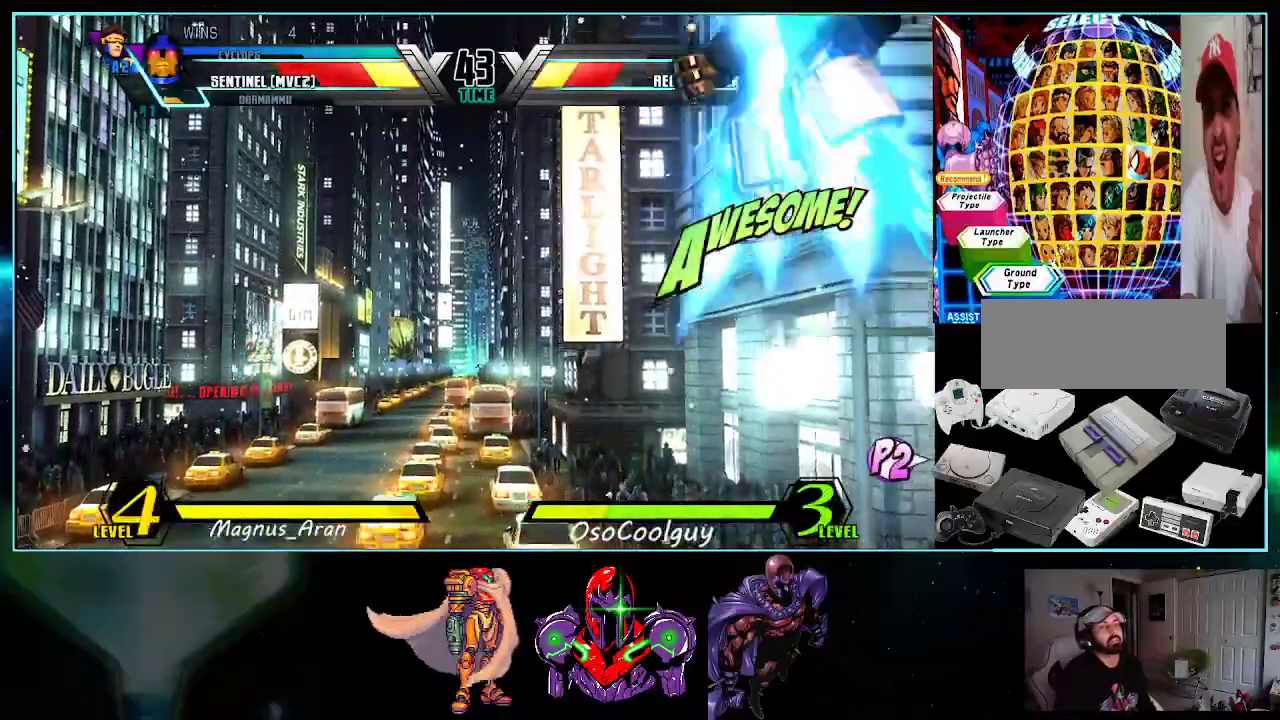
{"buttons": ["DPAD_LEFT"], "events": [[50, "A", "up"], [50, "DPAD_RIGHT", "up"], [83, "DPAD_LEFT", "down"], [300, "DPAD_UP", "up"]]}
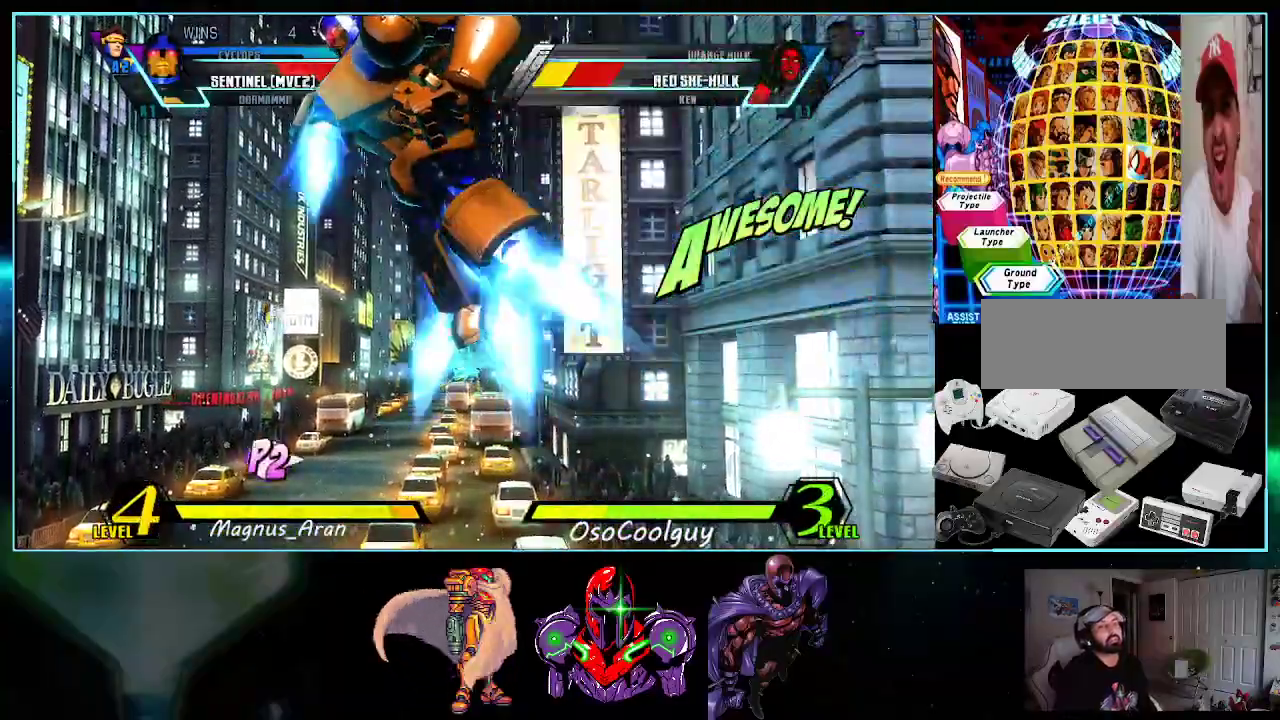
{"buttons": ["DPAD_RIGHT"], "events": [[233, "DPAD_LEFT", "up"], [267, "DPAD_RIGHT", "down"]]}
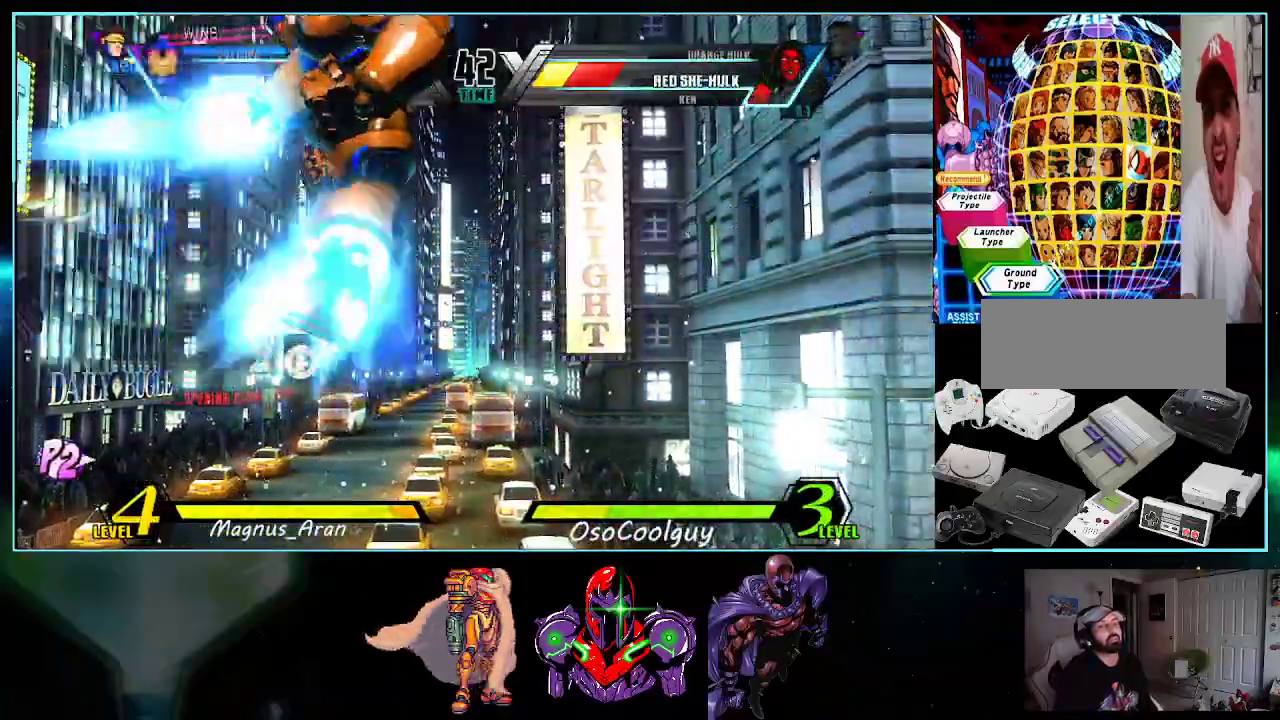
{"buttons": ["DPAD_DOWN"], "events": [[83, "DPAD_DOWN", "down"], [167, "DPAD_RIGHT", "up"]]}
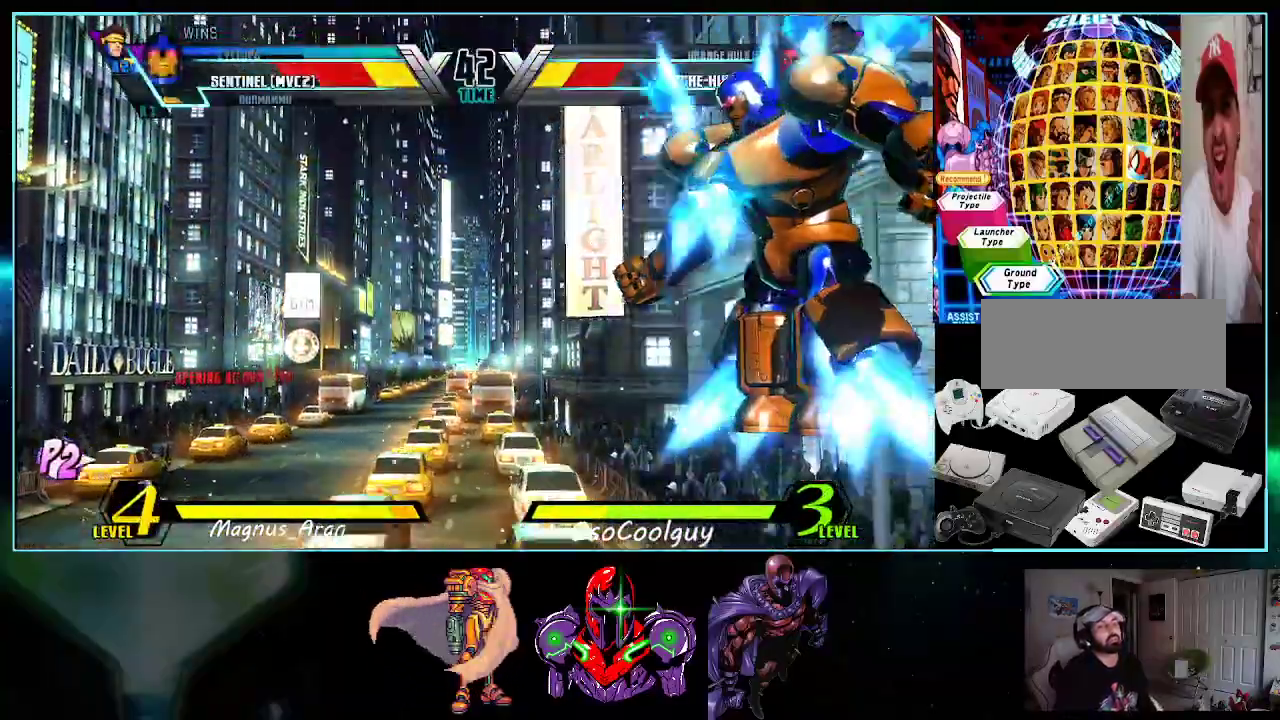
{"buttons": ["B", "DPAD_RIGHT"], "events": [[17, "DPAD_RIGHT", "down"], [50, "DPAD_DOWN", "up"], [83, "A", "down"], [167, "A", "up"], [267, "B", "down"]]}
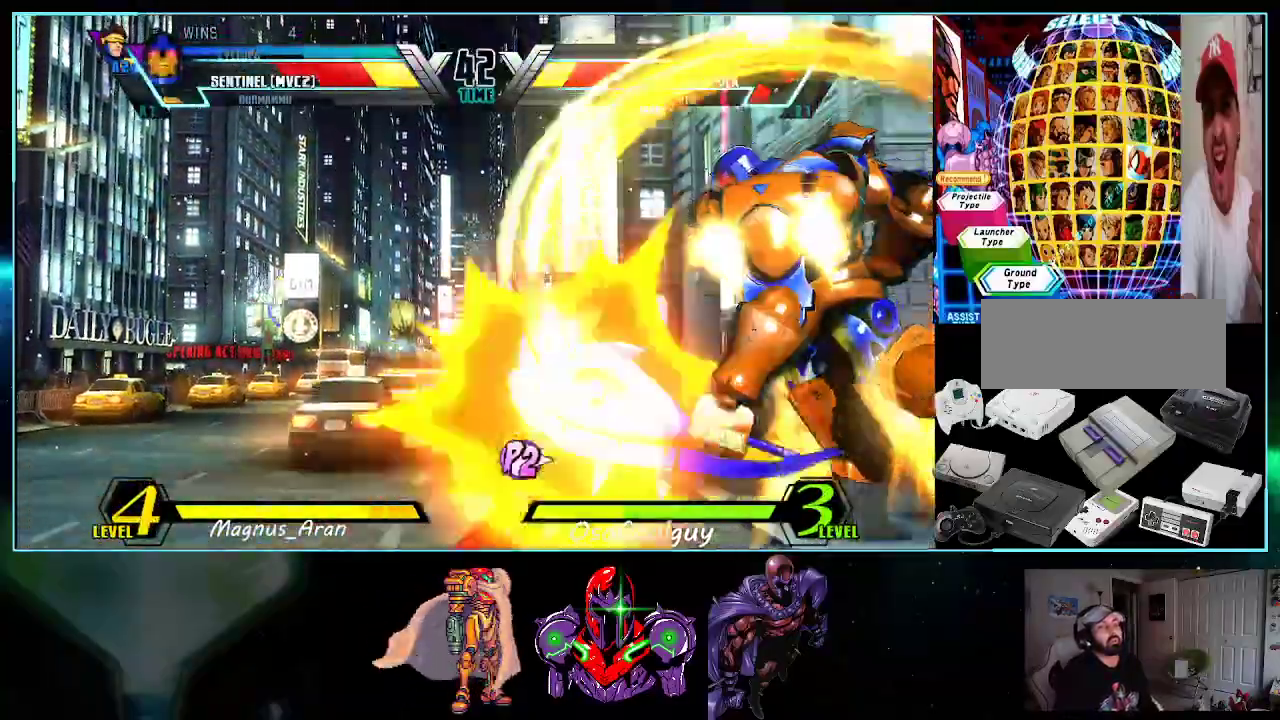
{"buttons": ["DPAD_DOWN", "DPAD_RIGHT"], "events": [[50, "B", "up"], [83, "DPAD_DOWN", "down"], [333, "Y", "down"], [450, "Y", "up"]]}
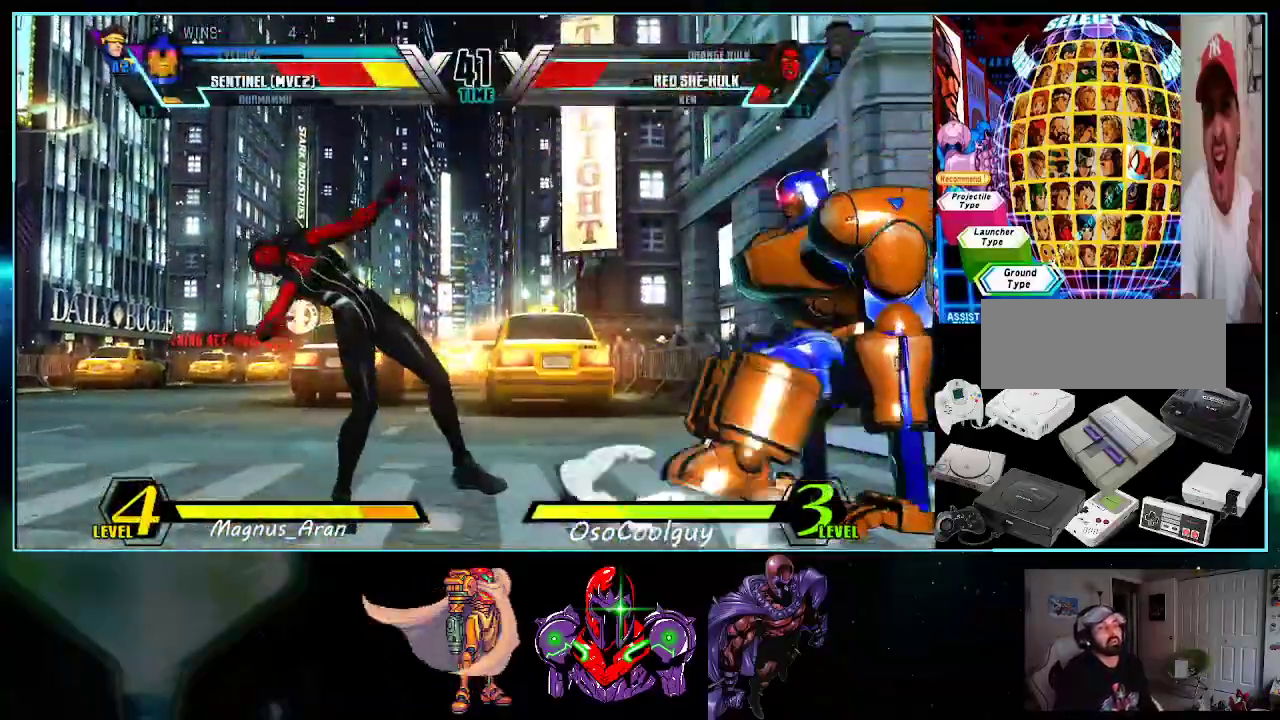
{"buttons": [], "events": [[50, "DPAD_DOWN", "up"], [267, "DPAD_DOWN", "down"], [300, "DPAD_RIGHT", "up"], [333, "DPAD_LEFT", "down"], [367, "DPAD_DOWN", "up"], [450, "X", "down"], [483, "DPAD_LEFT", "up"], [483, "X", "up"]]}
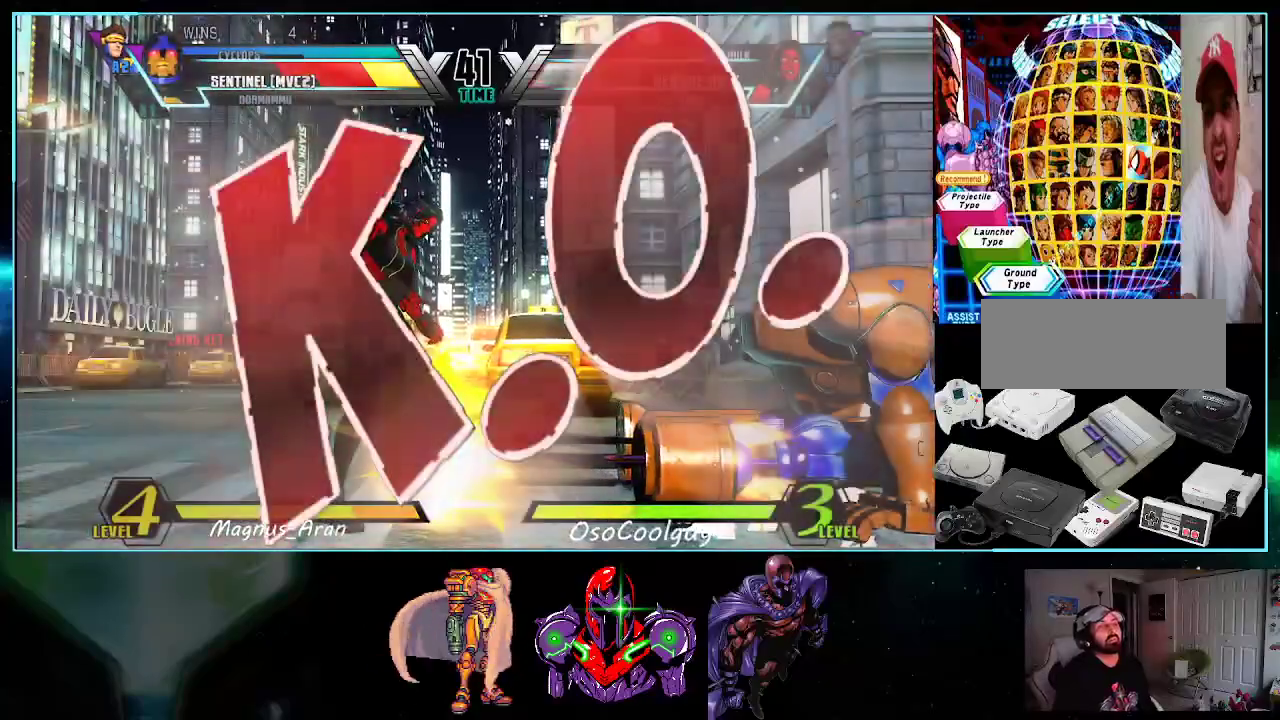
{"buttons": [], "events": [[167, "DPAD_LEFT", "down"], [233, "DPAD_DOWN", "down"], [267, "DPAD_LEFT", "up"], [300, "DPAD_RIGHT", "down"], [333, "DPAD_DOWN", "up"], [383, "A", "down"], [450, "A", "up"], [450, "DPAD_RIGHT", "up"]]}
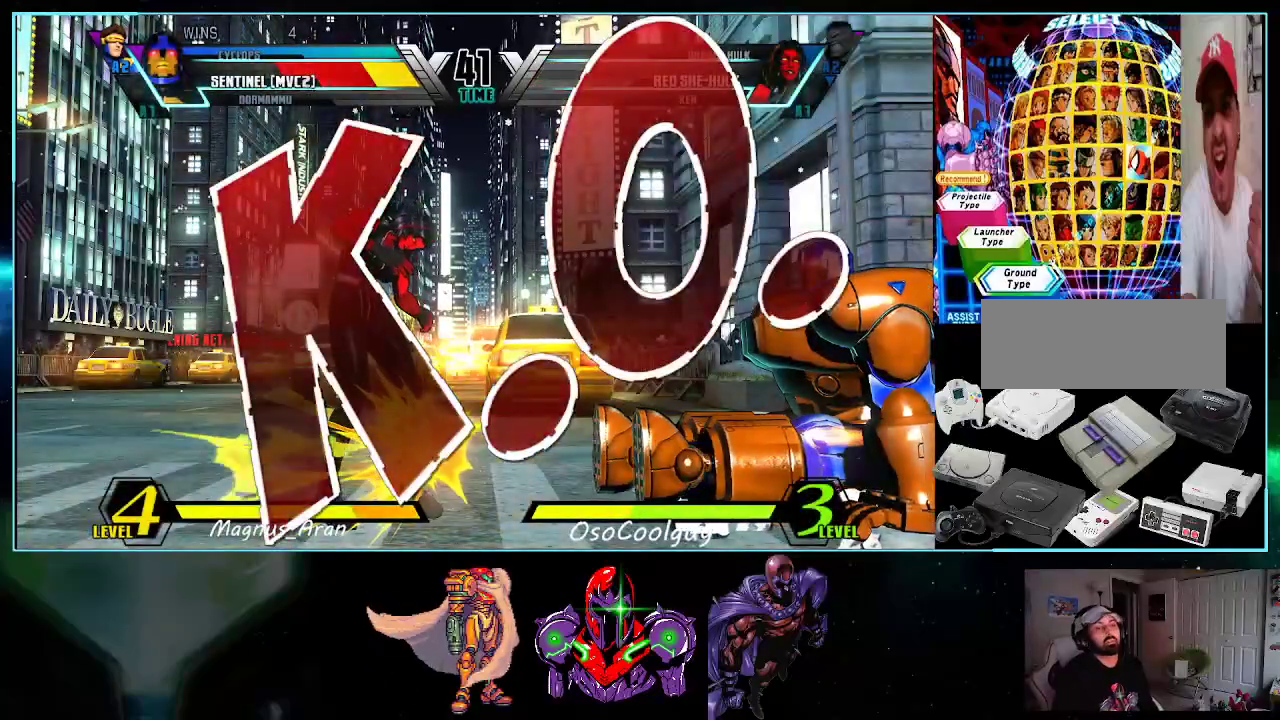
{"buttons": [], "events": []}
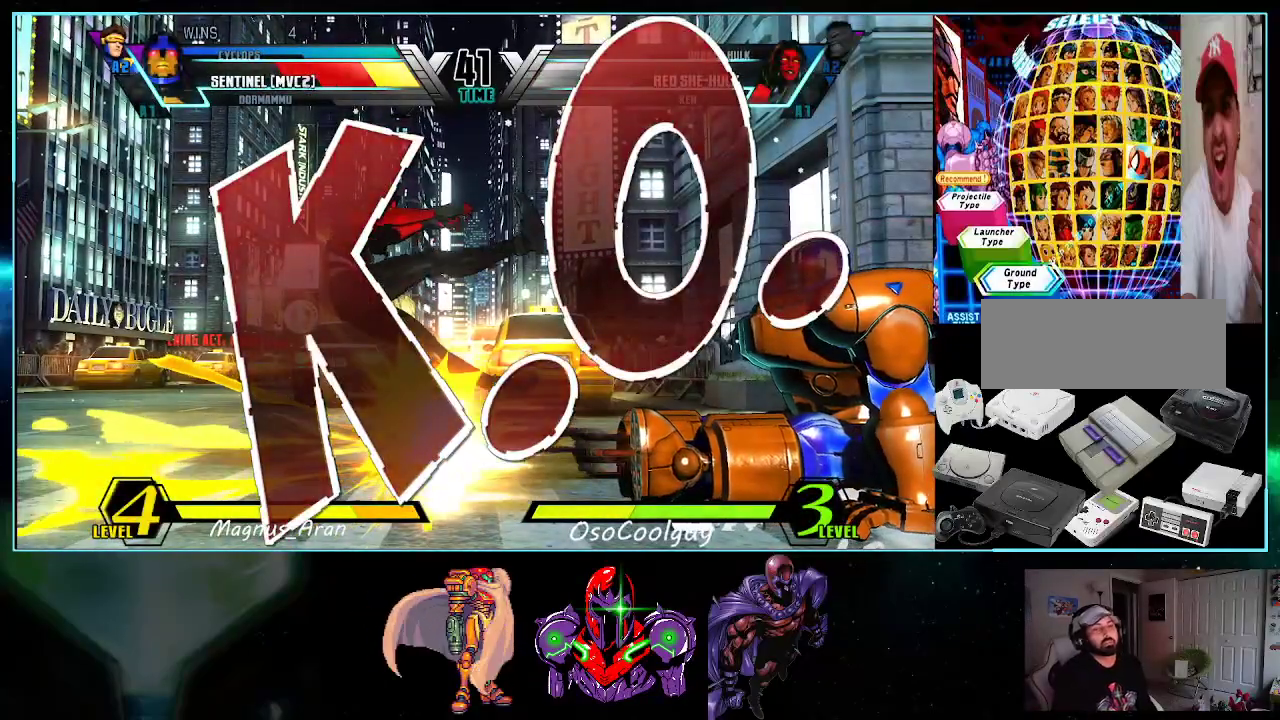
{"buttons": [], "events": []}
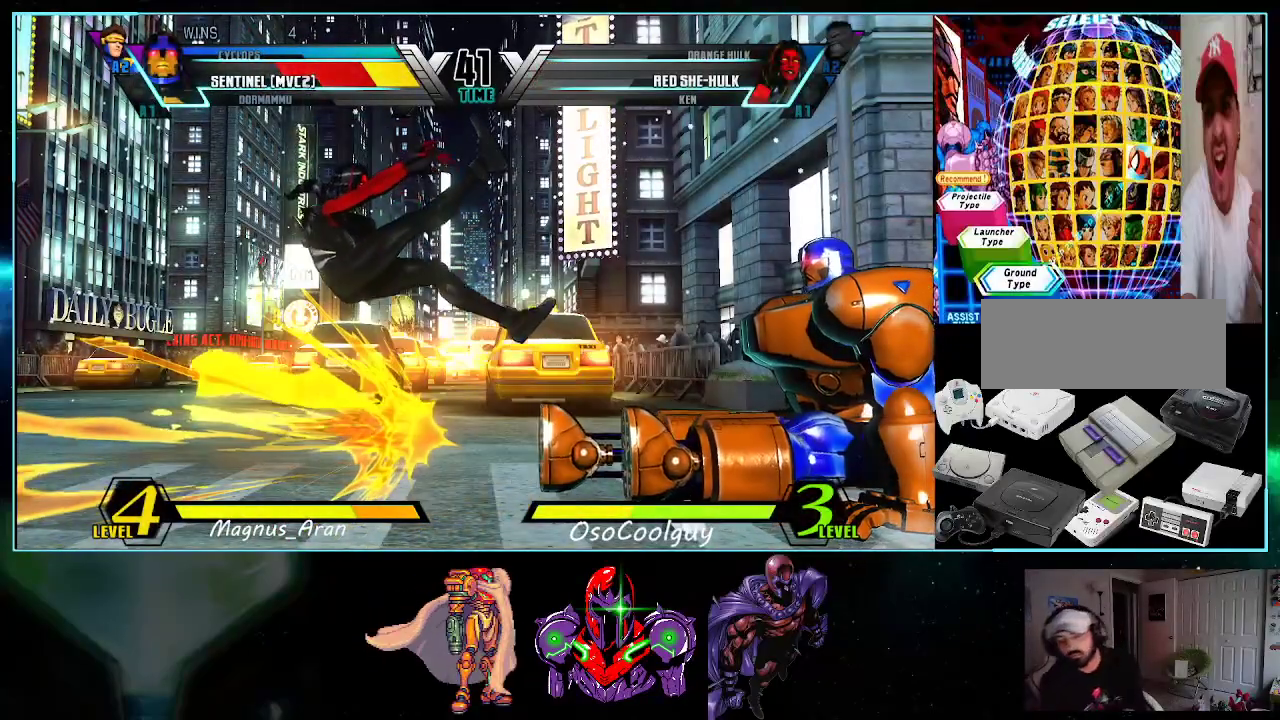
{"buttons": [], "events": []}
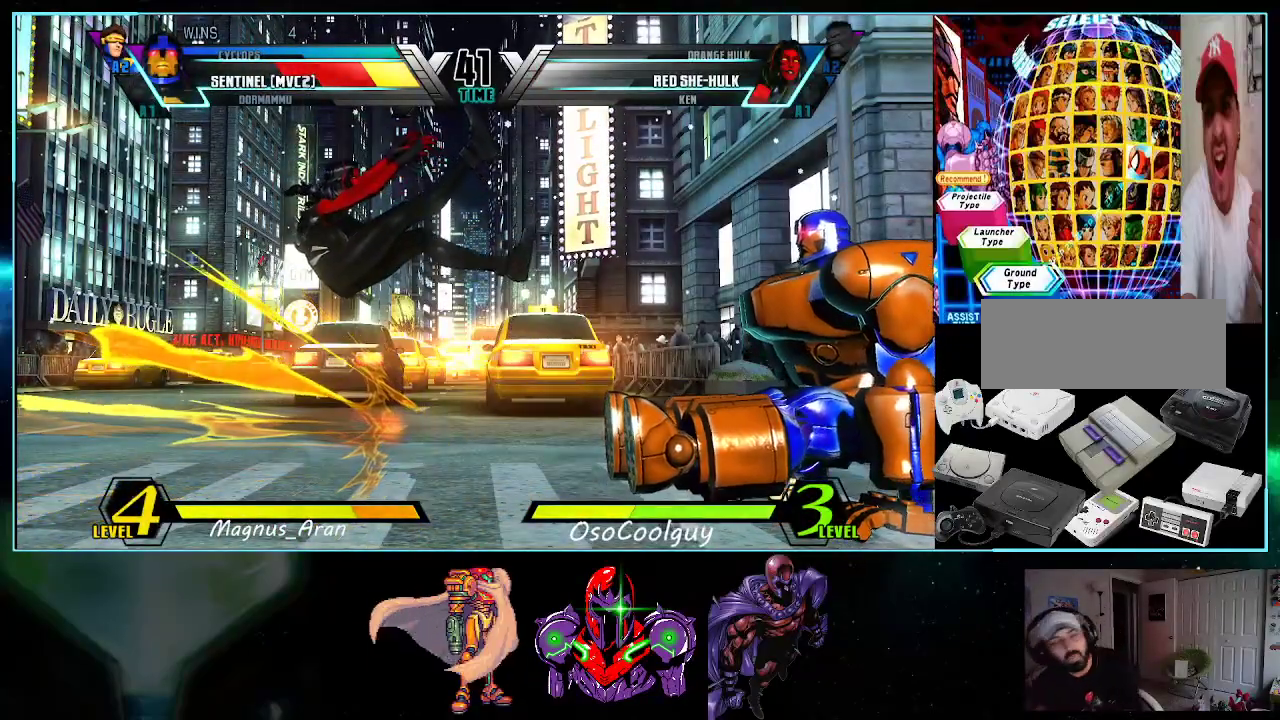
{"buttons": [], "events": []}
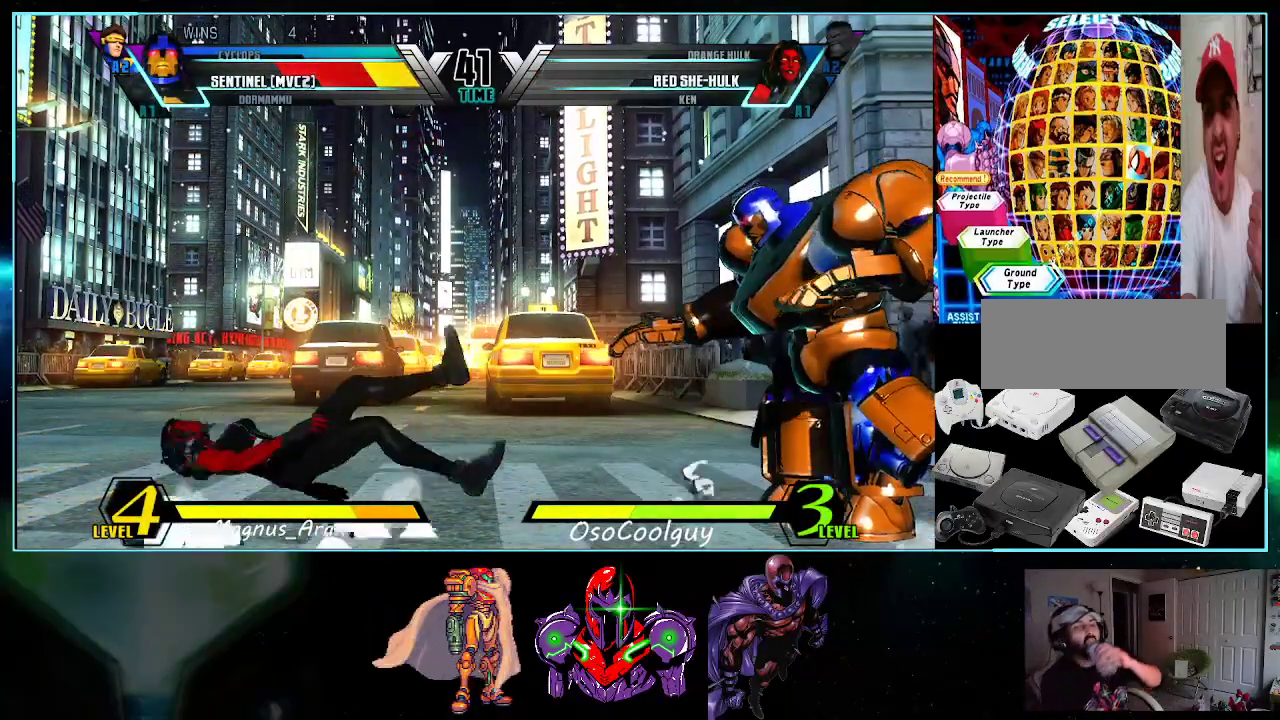
{"buttons": [], "events": []}
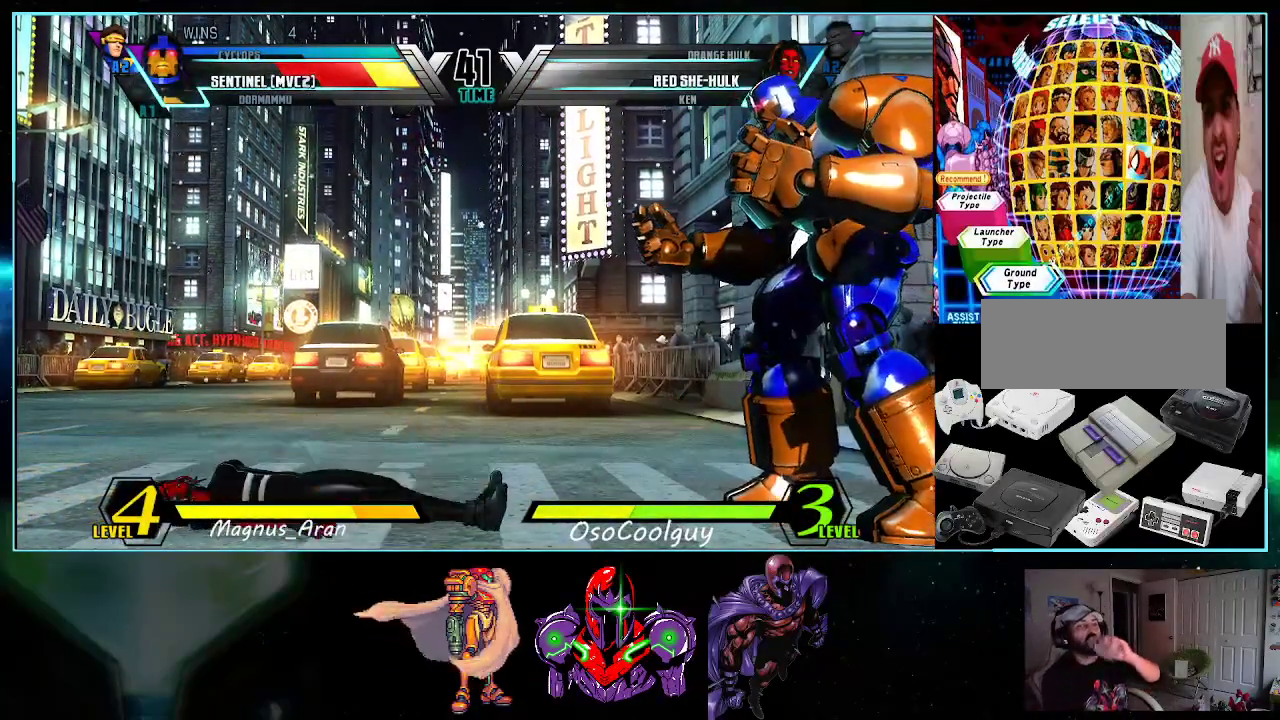
{"buttons": [], "events": []}
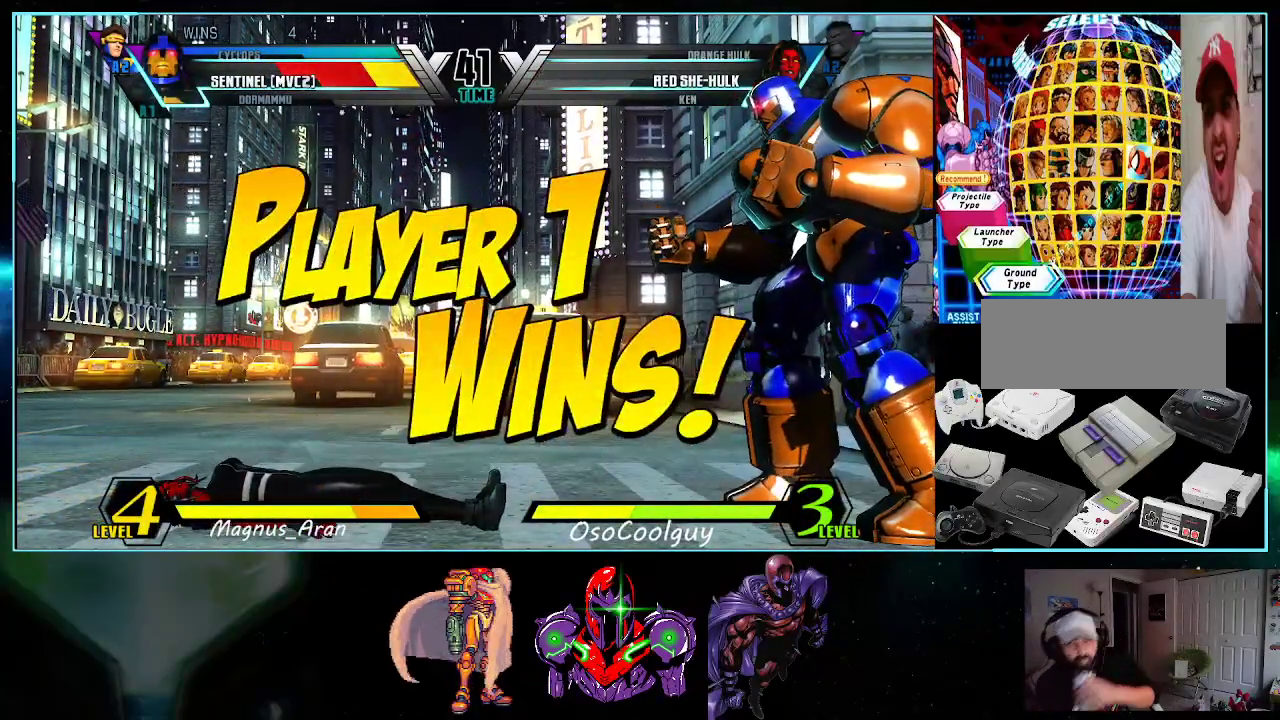
{"buttons": [], "events": []}
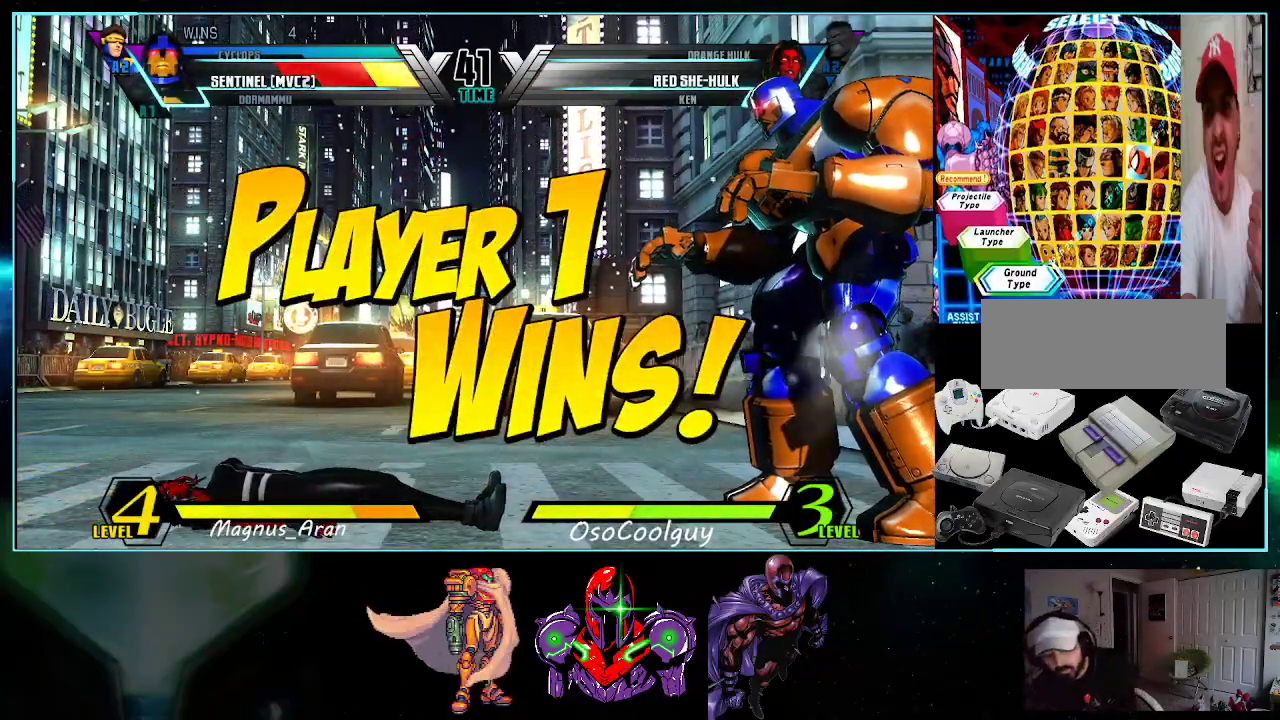
{"buttons": [], "events": []}
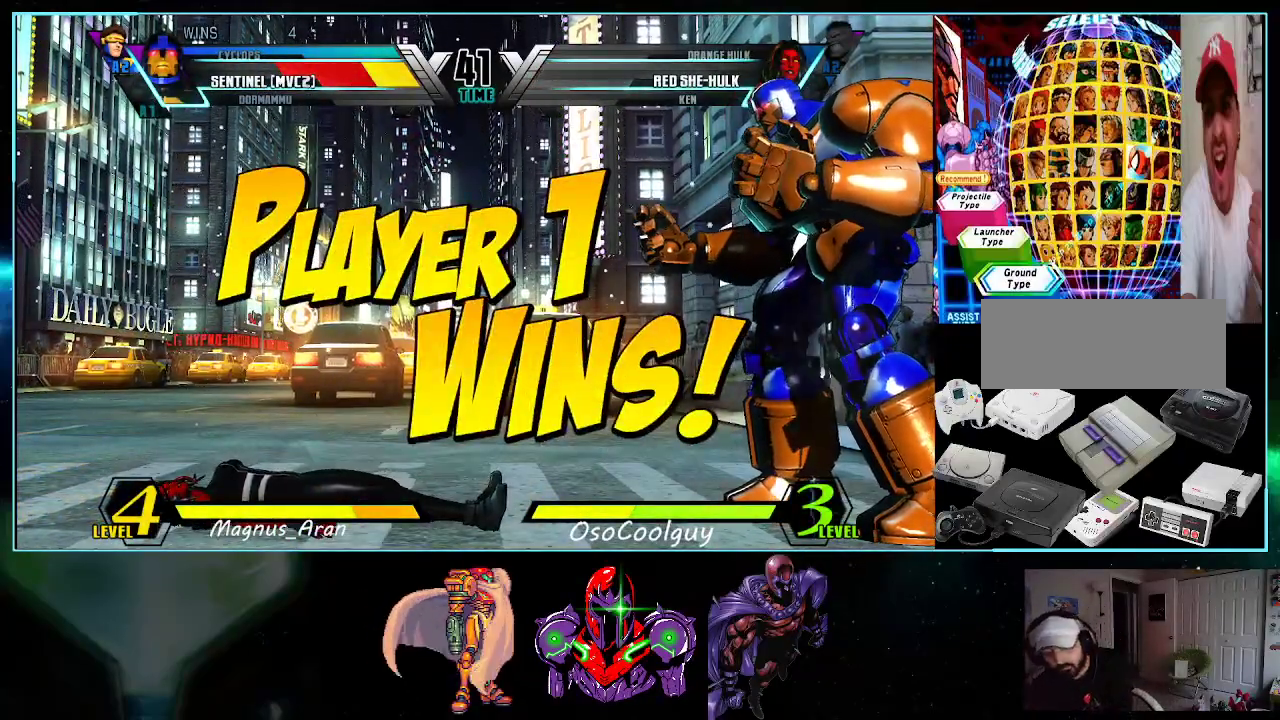
{"buttons": [], "events": []}
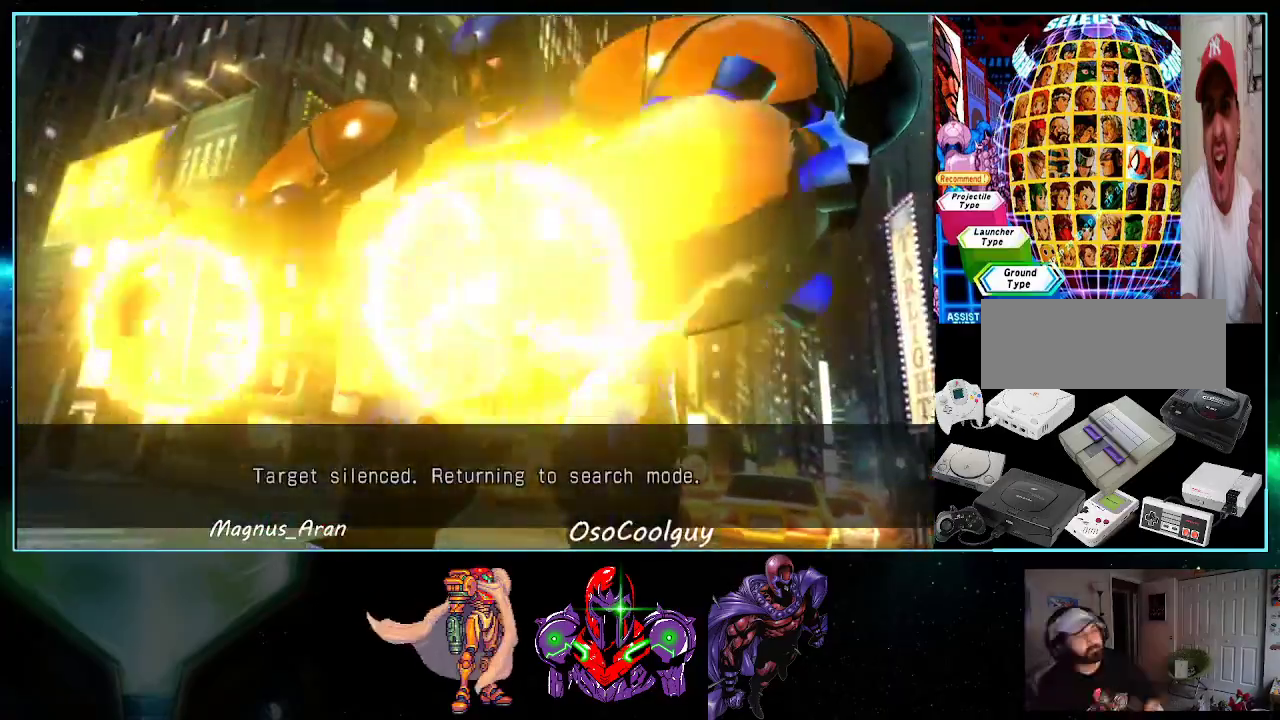
{"buttons": [], "events": [[200, "A", "down"], [333, "A", "up"]]}
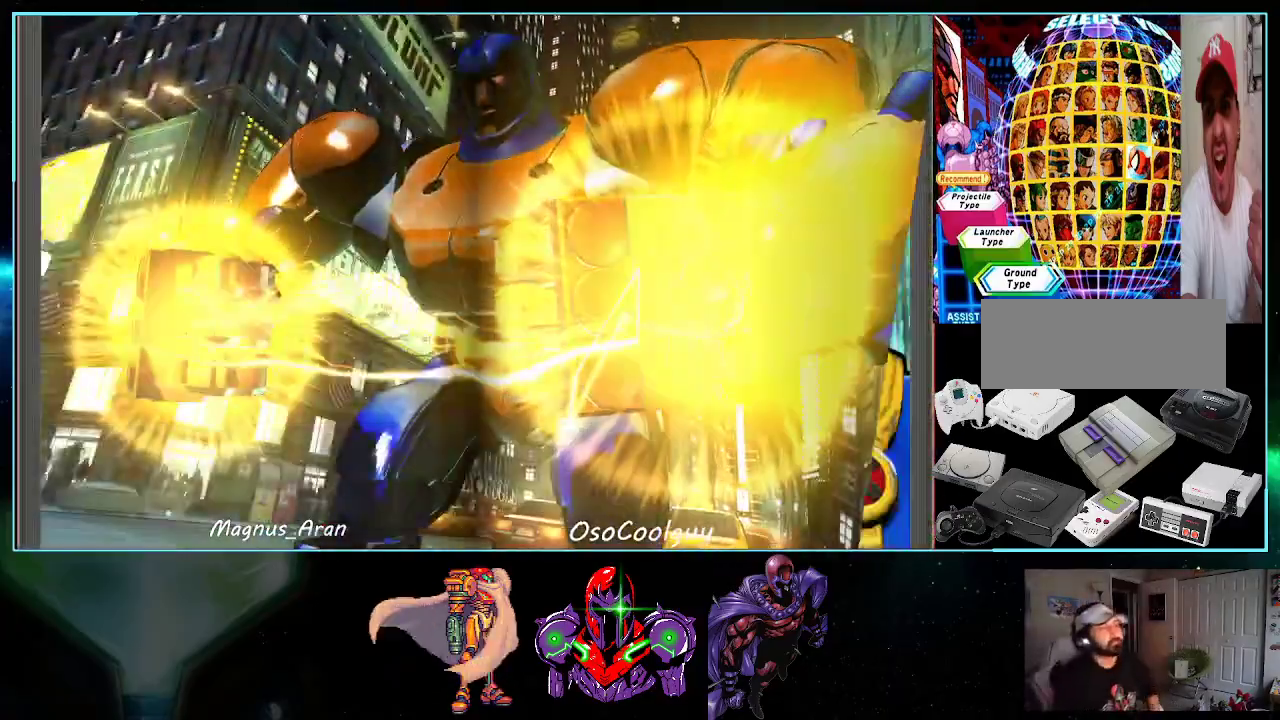
{"buttons": [], "events": []}
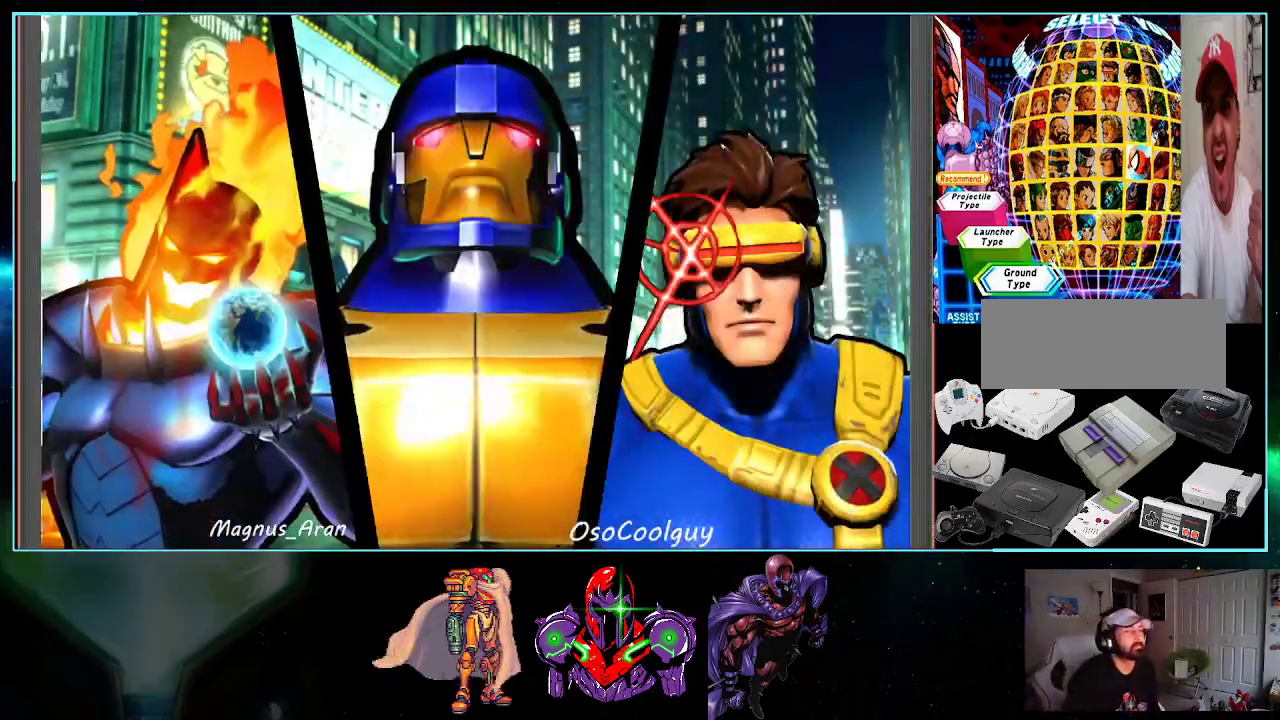
{"buttons": [], "events": []}
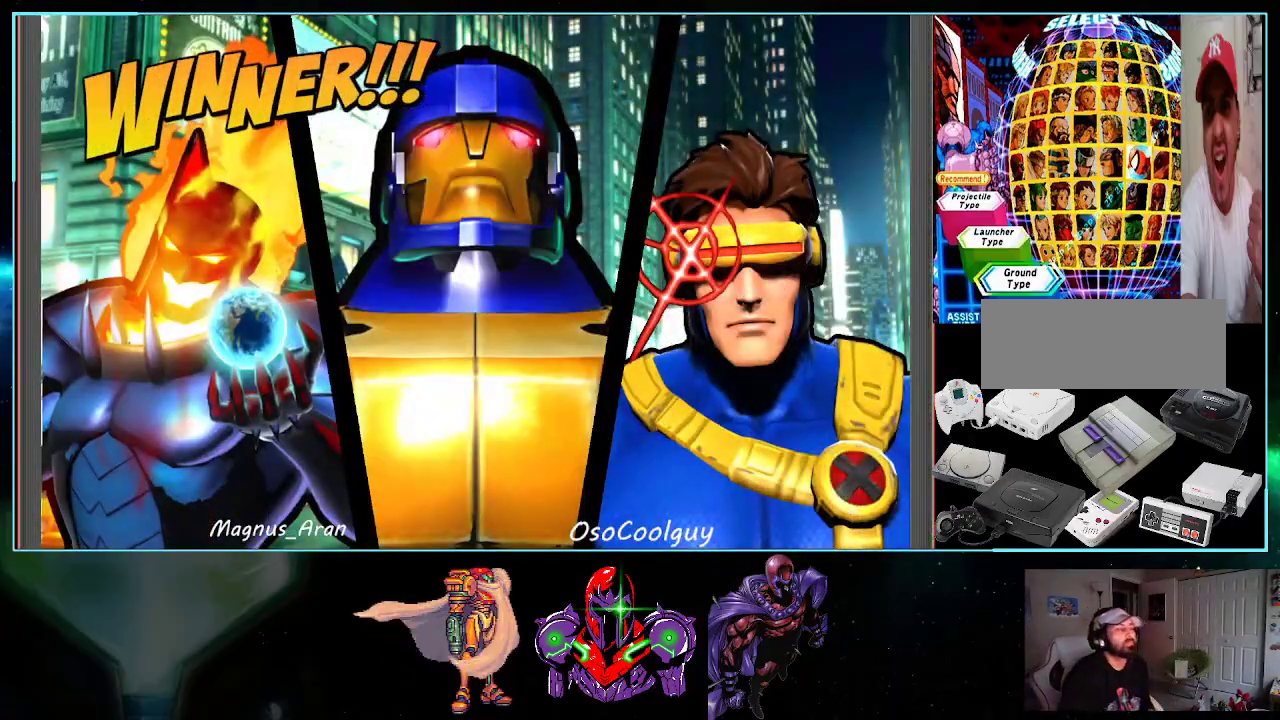
{"buttons": [], "events": []}
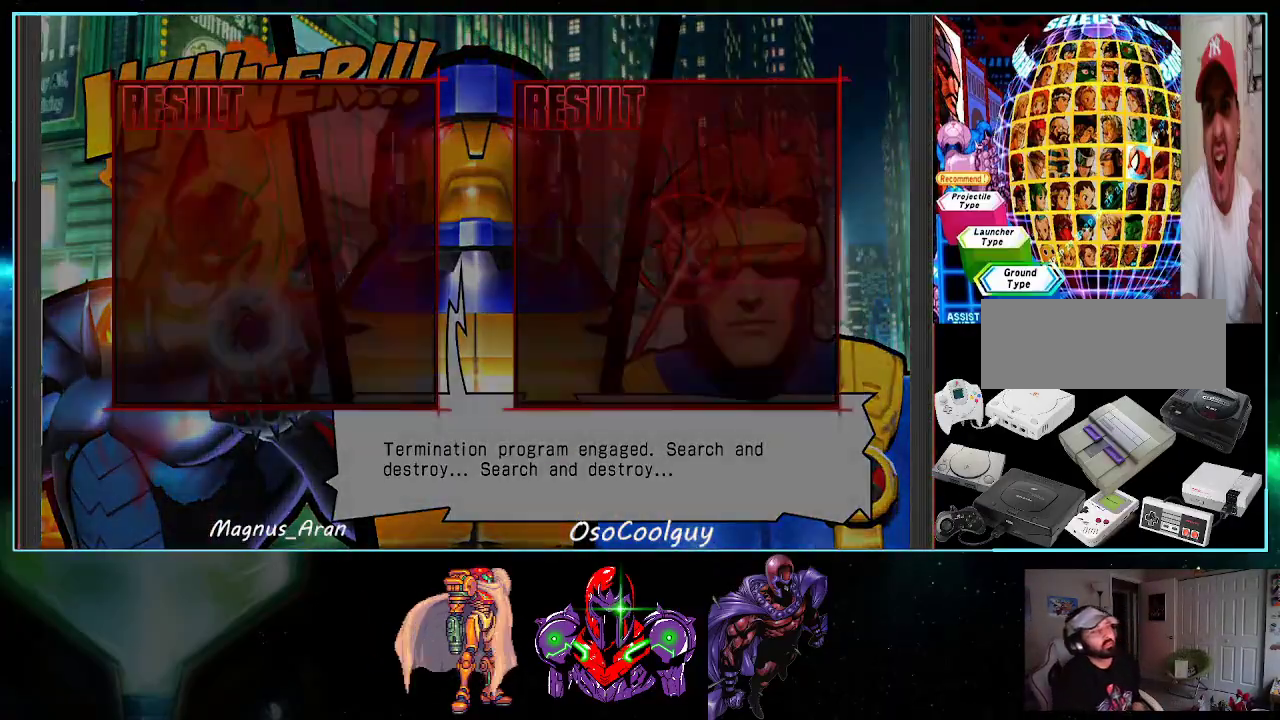
{"buttons": [], "events": []}
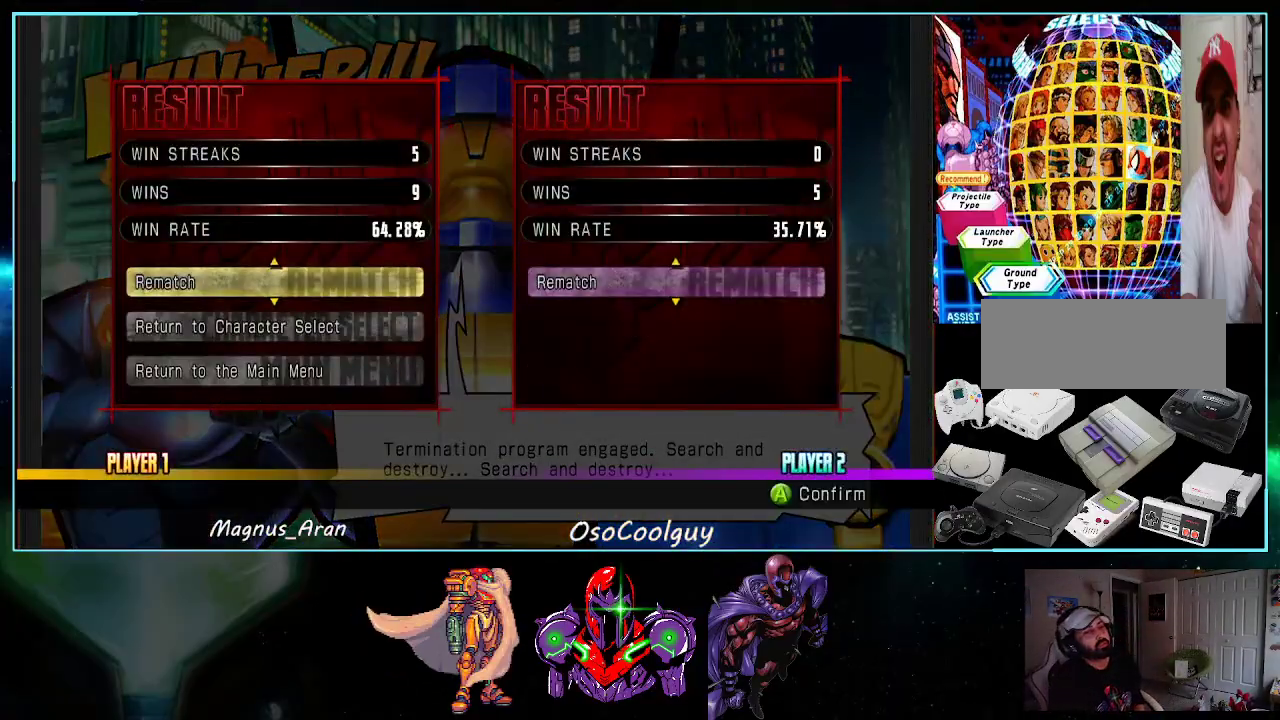
{"buttons": [], "events": [[267, "A", "down"], [367, "A", "up"]]}
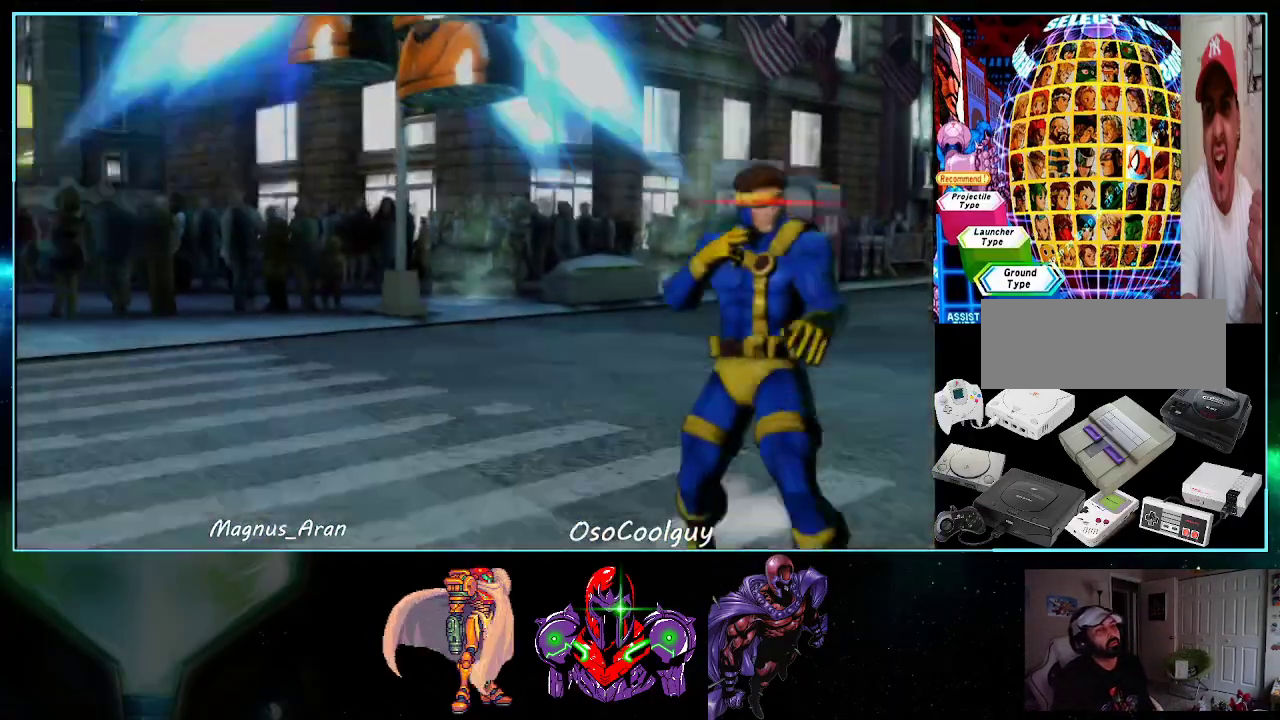
{"buttons": ["A", "DPAD_RIGHT"], "events": [[17, "A", "down"], [17, "B", "down"], [200, "A", "up"], [200, "B", "up"], [233, "DPAD_LEFT", "down"], [267, "A", "down"], [300, "X", "down"], [300, "Y", "down"], [333, "X", "up"], [367, "Y", "up"], [383, "A", "up"], [433, "DPAD_LEFT", "up"], [450, "A", "down"], [450, "DPAD_RIGHT", "down"]]}
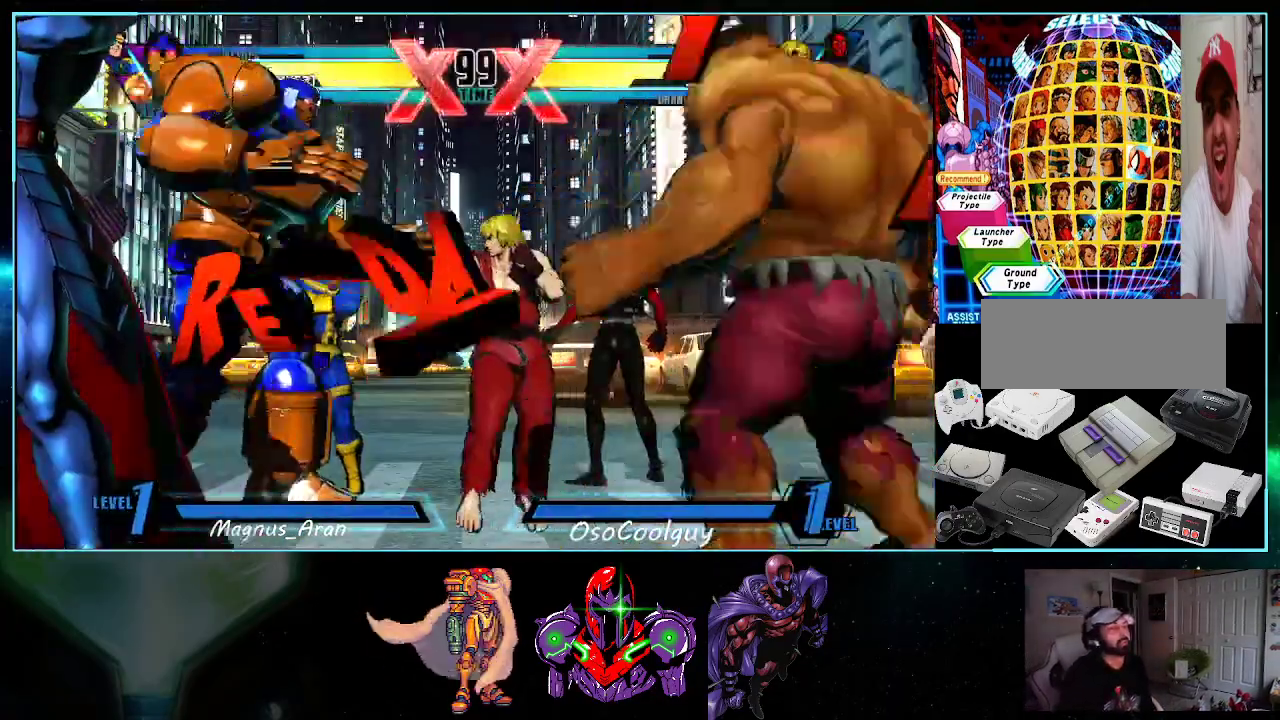
{"buttons": ["A", "X", "DPAD_LEFT"], "events": [[50, "A", "up"], [117, "A", "down"], [117, "DPAD_RIGHT", "up"], [117, "Y", "down"], [150, "DPAD_LEFT", "down"], [200, "X", "down"], [267, "Y", "up"], [333, "X", "up"], [333, "Y", "down"], [400, "A", "up"], [433, "X", "down"], [450, "A", "down"], [483, "Y", "up"]]}
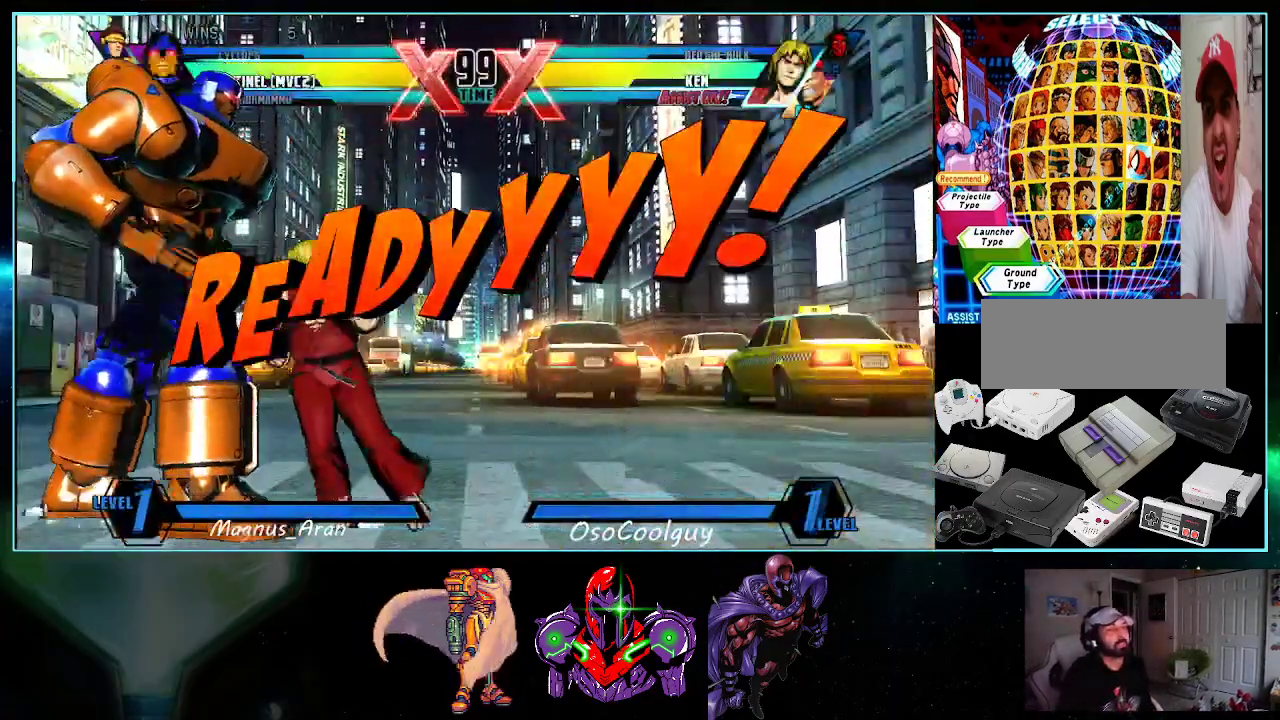
{"buttons": ["A", "Y", "DPAD_LEFT"], "events": [[50, "X", "up"], [50, "Y", "down"], [133, "X", "down"], [200, "Y", "up"], [267, "X", "up"], [267, "Y", "down"], [367, "X", "down"], [400, "Y", "up"], [483, "X", "up"], [483, "Y", "down"]]}
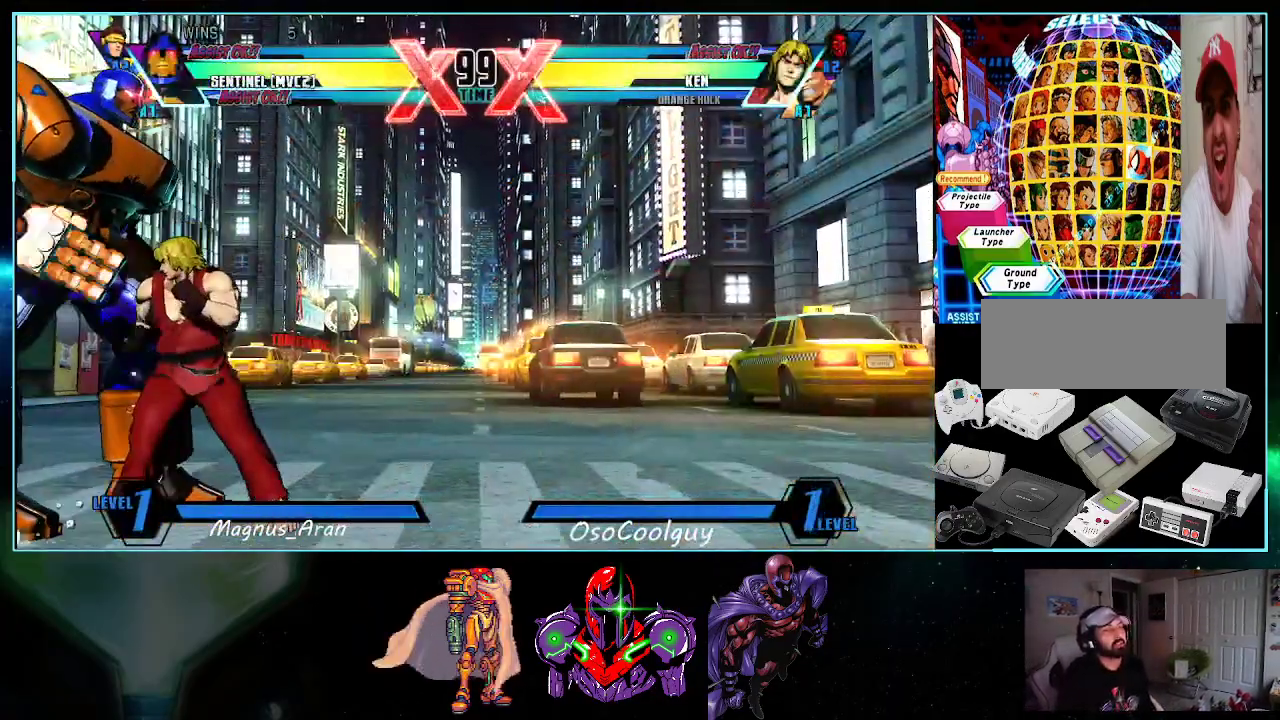
{"buttons": ["DPAD_LEFT"], "events": [[50, "X", "down"], [117, "Y", "up"], [167, "Y", "down"], [200, "X", "up"], [267, "X", "down"], [333, "A", "up"], [333, "Y", "up"], [400, "X", "up"]]}
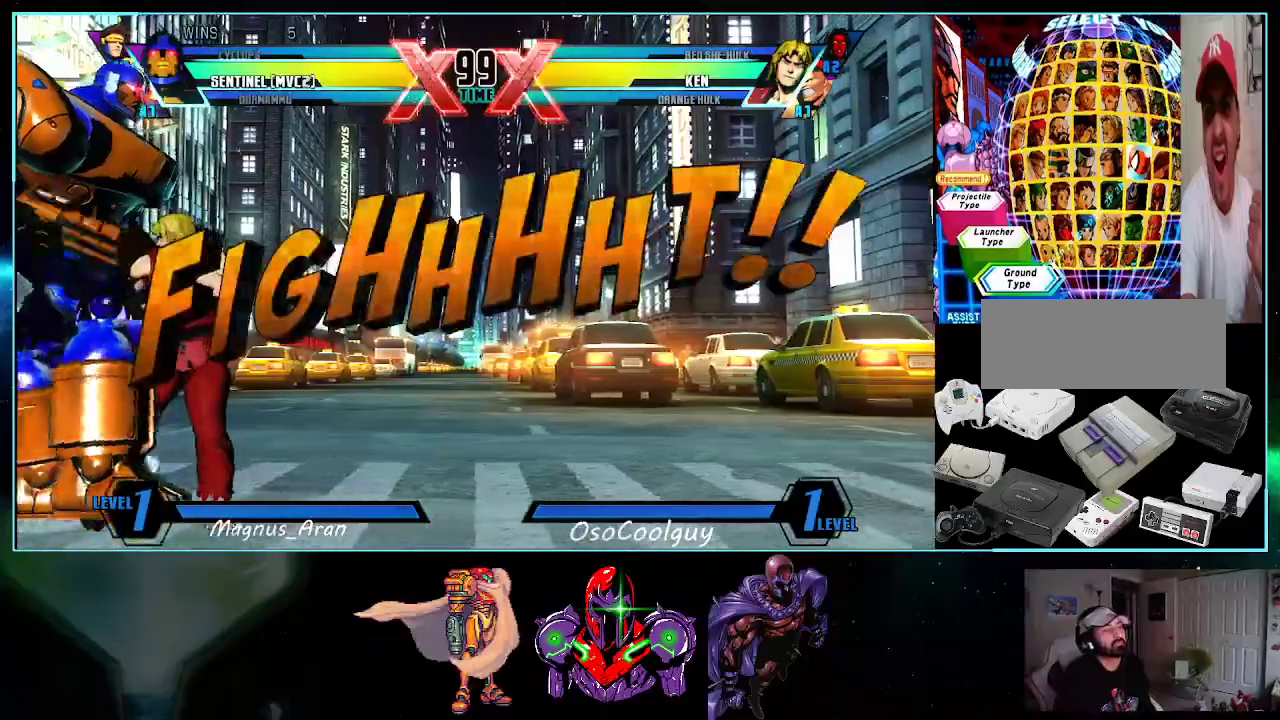
{"buttons": ["DPAD_LEFT"], "events": [[267, "R1", "down"], [333, "R1", "up"], [417, "R1", "down"], [450, "R1", "up"]]}
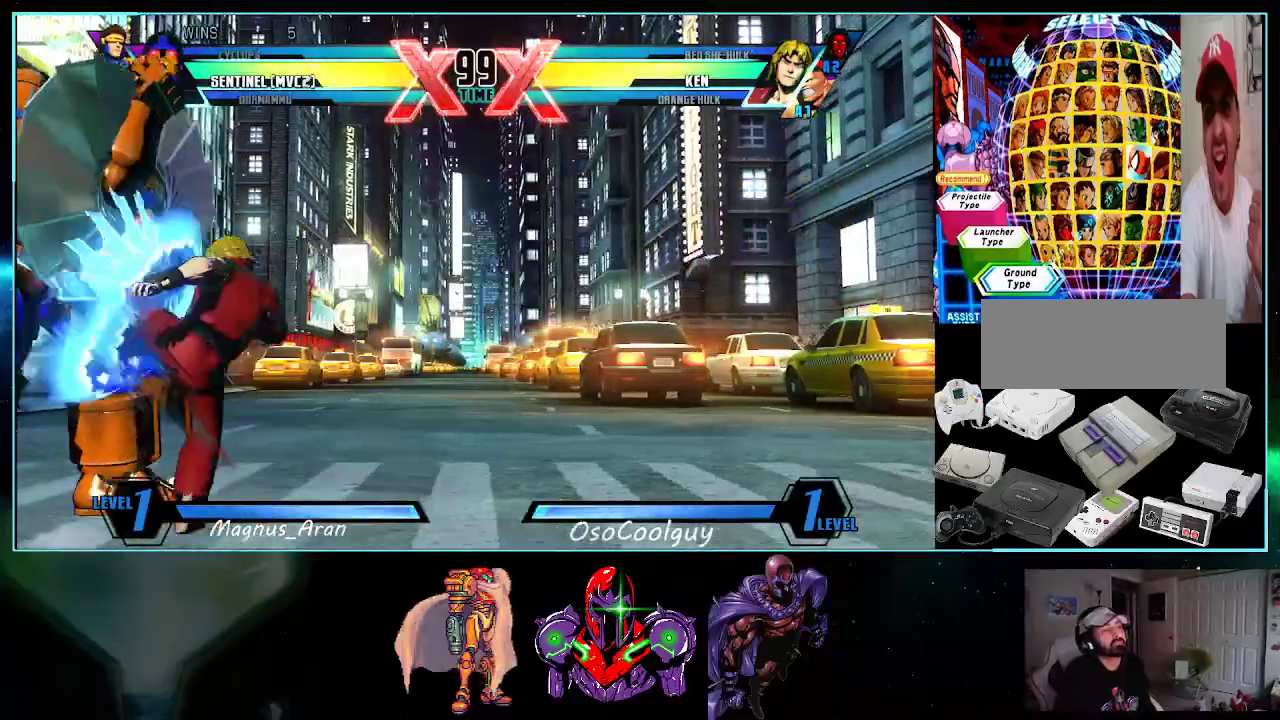
{"buttons": ["X", "Y", "DPAD_LEFT"], "events": [[50, "R1", "down"], [117, "R1", "up"], [167, "R1", "down"], [233, "R1", "up"], [367, "X", "down"], [367, "Y", "down"]]}
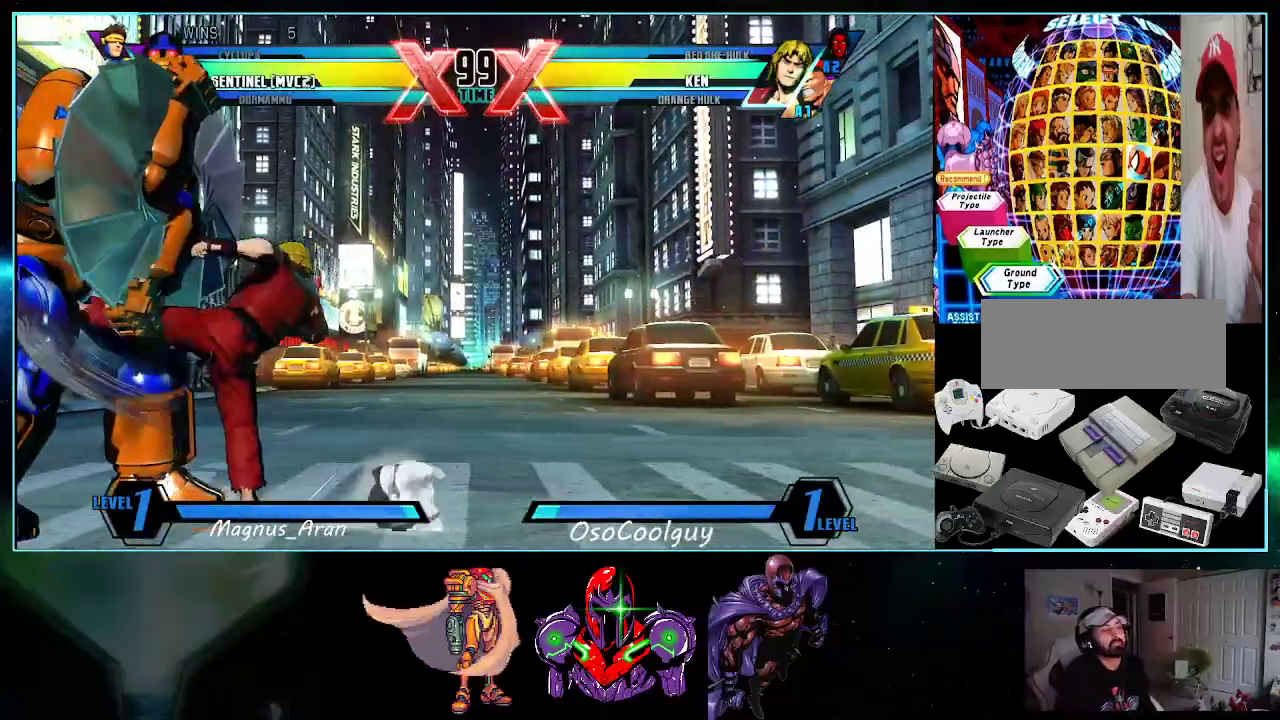
{"buttons": ["DPAD_LEFT"], "events": [[83, "X", "up"], [83, "Y", "up"], [383, "R1", "down"], [483, "R1", "up"]]}